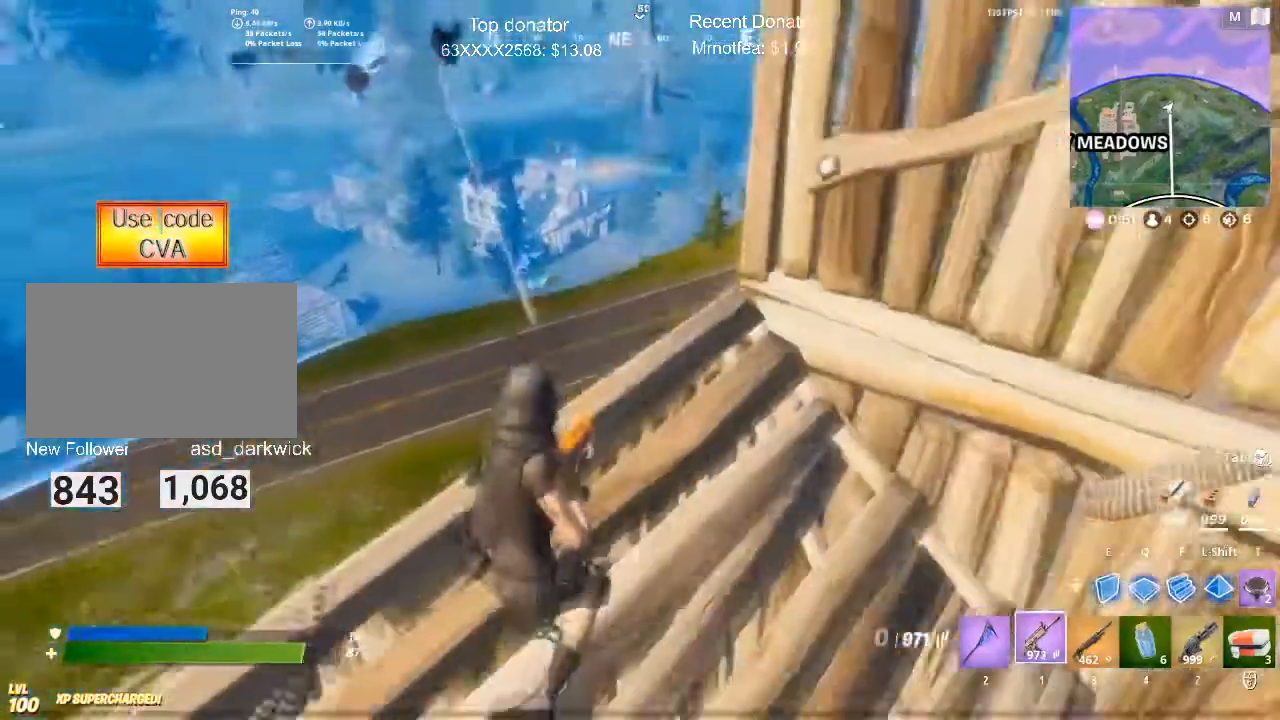
Gameplay with keyboard and mouse; each line is a JSON object with the keys and mouse buttons held at the frame after it. "events" lists presses ("down") and releases ("up") of "1", "2", "3", "4", "5", "a", "alt", "c", "caps_lock", "ctrl", "d", "e", "f", "g", "q", "r", "s", "shift", "space", "t", "tab", "v", "w", "x", "z", "mouse_left", "mouse_wheel" and "mouse_right" between this image and that frame as [ms after this image, input, new state], when the widget could be followed in between. "mouse_left", "mouse_wheel", "mouse_right" = the "left", "wheel", "right" buttons of the "mouse" list. No other keys are recorded. "wheel" means that the mouse wheel is clicked or scrolled. Mouse movement is not recorded.
{"keys": ["s"], "mouse": [], "events": [[117, "r", "up"], [200, "s", "down"]]}
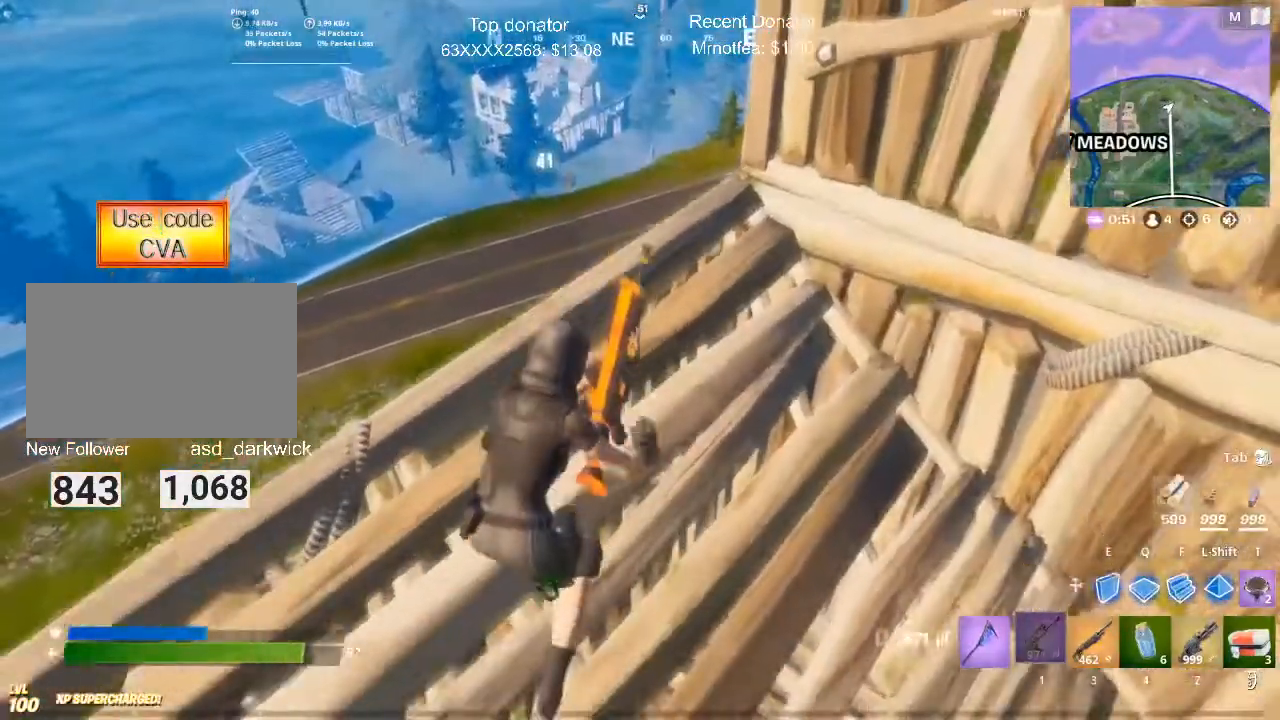
{"keys": [], "mouse": [], "events": [[84, "s", "up"]]}
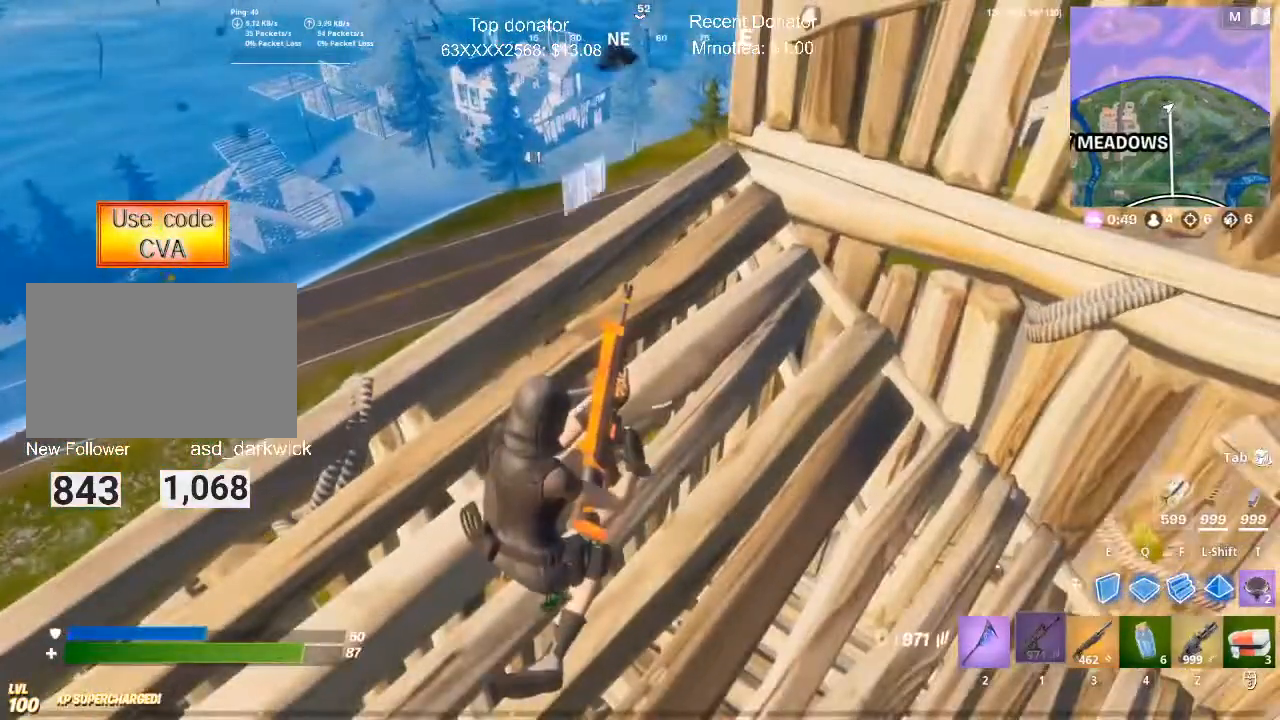
{"keys": [], "mouse": [], "events": [[50, "w", "down"], [233, "w", "up"]]}
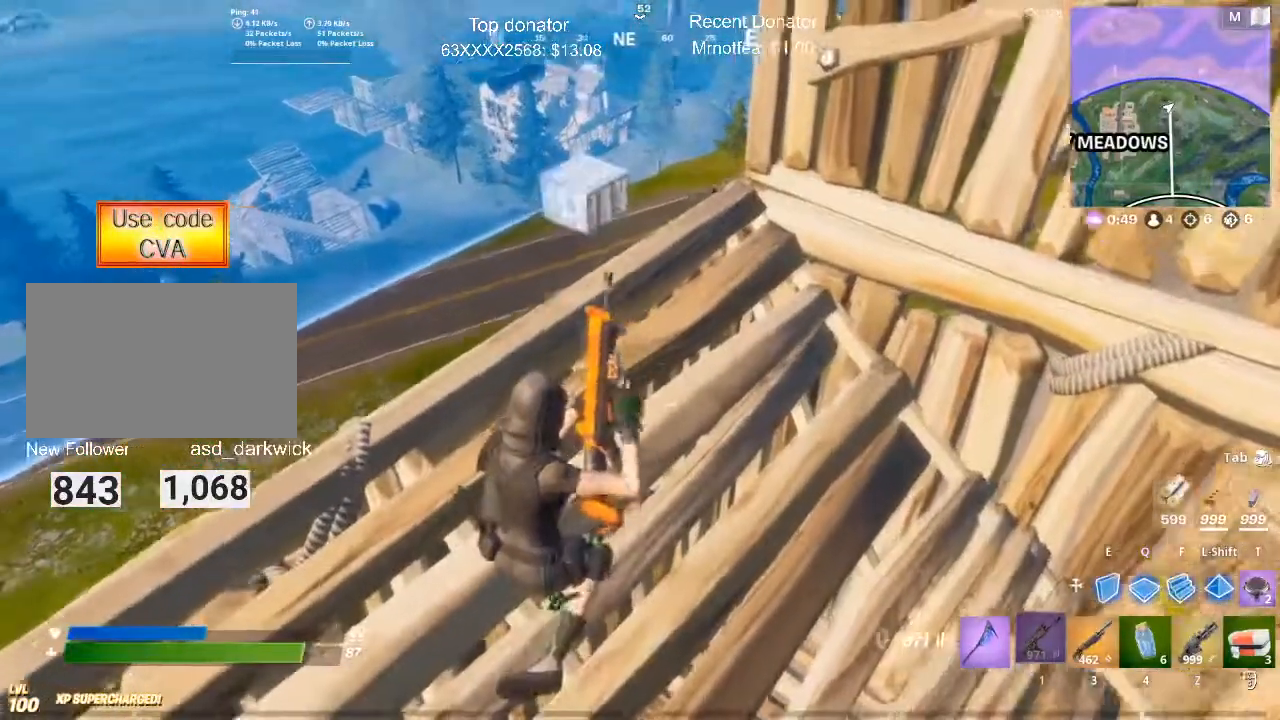
{"keys": [], "mouse": ["right"], "events": [[50, "w", "down"], [301, "mouse_right", "down"], [484, "w", "up"]]}
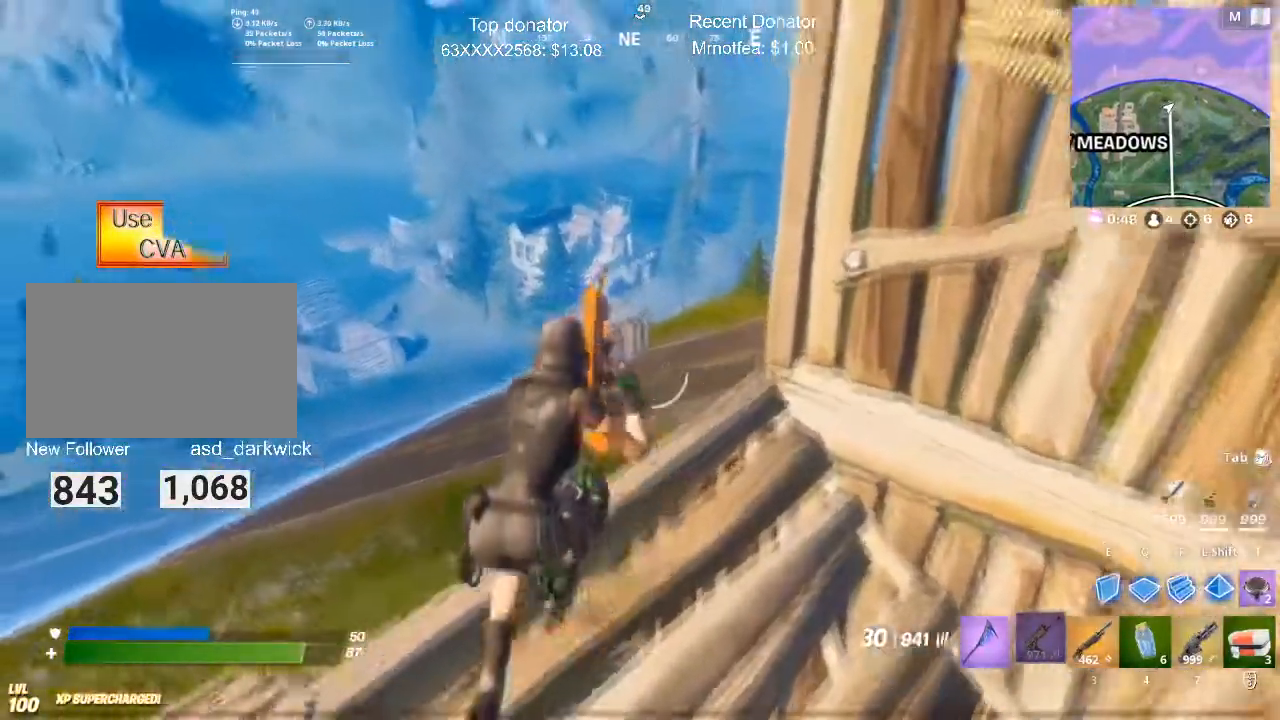
{"keys": [], "mouse": ["right"], "events": []}
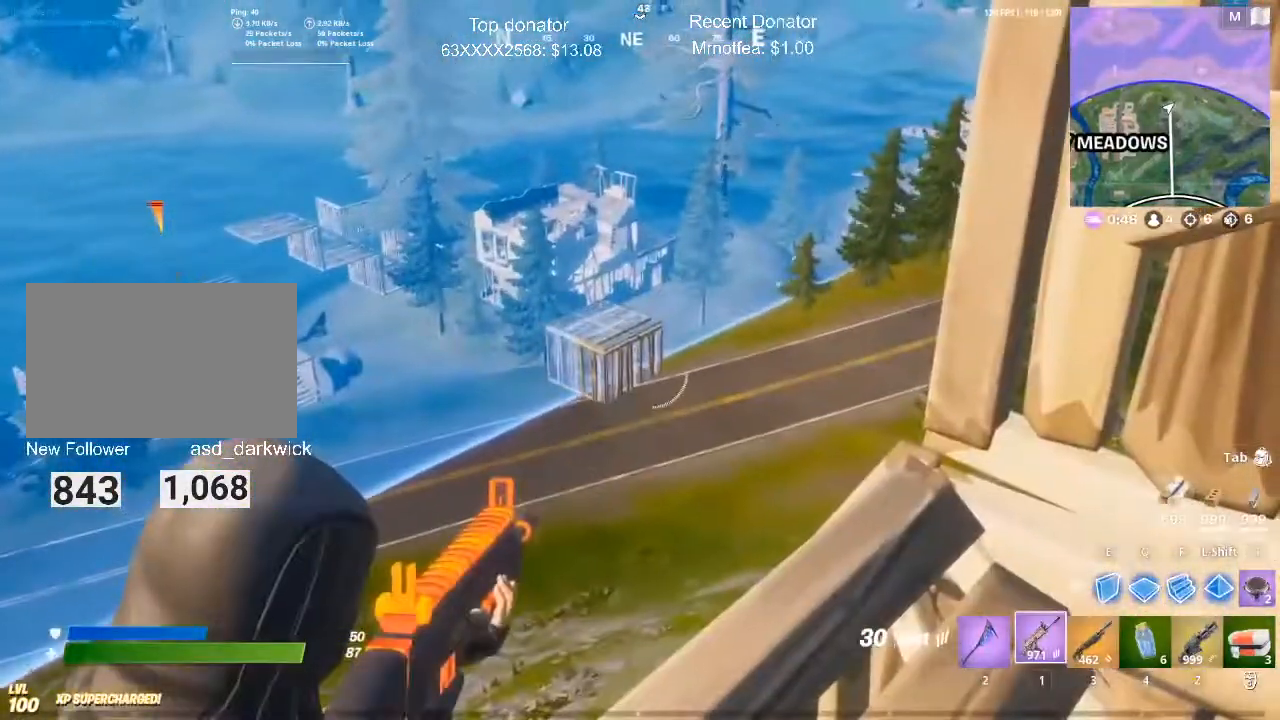
{"keys": [], "mouse": ["right"], "events": []}
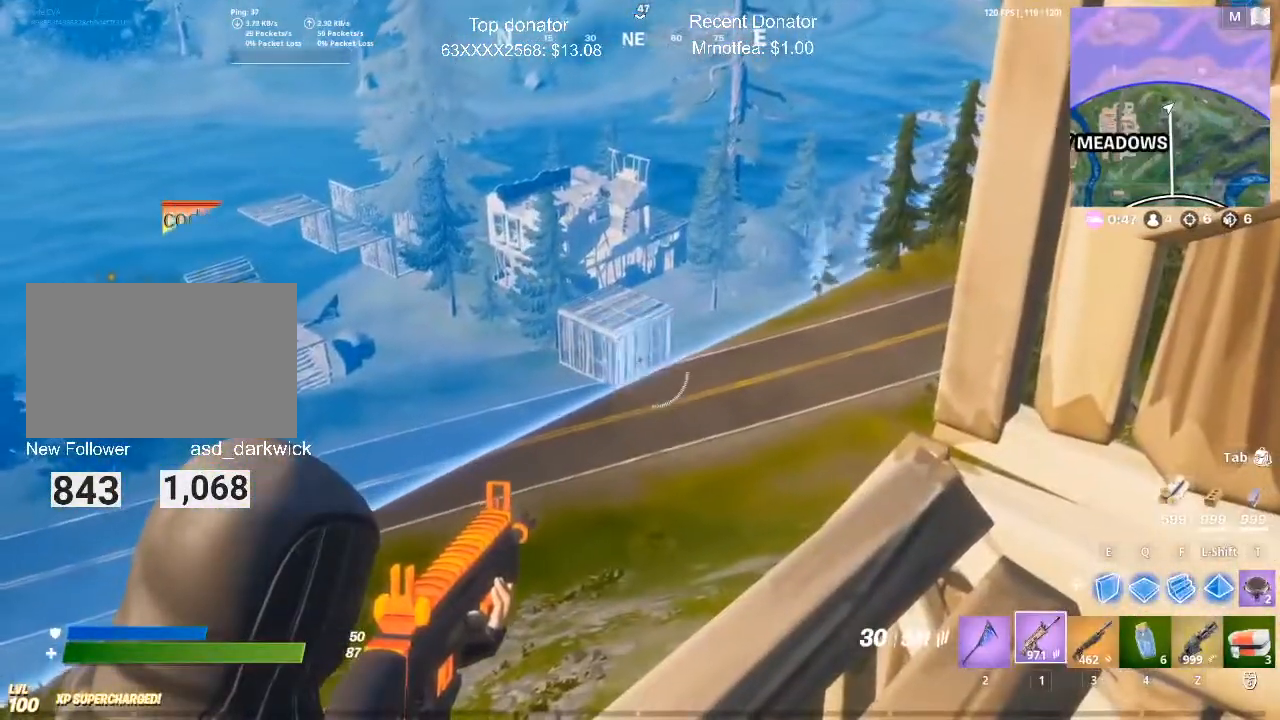
{"keys": [], "mouse": ["right"], "events": [[50, "d", "down"], [150, "s", "down"], [250, "d", "up"], [250, "s", "up"]]}
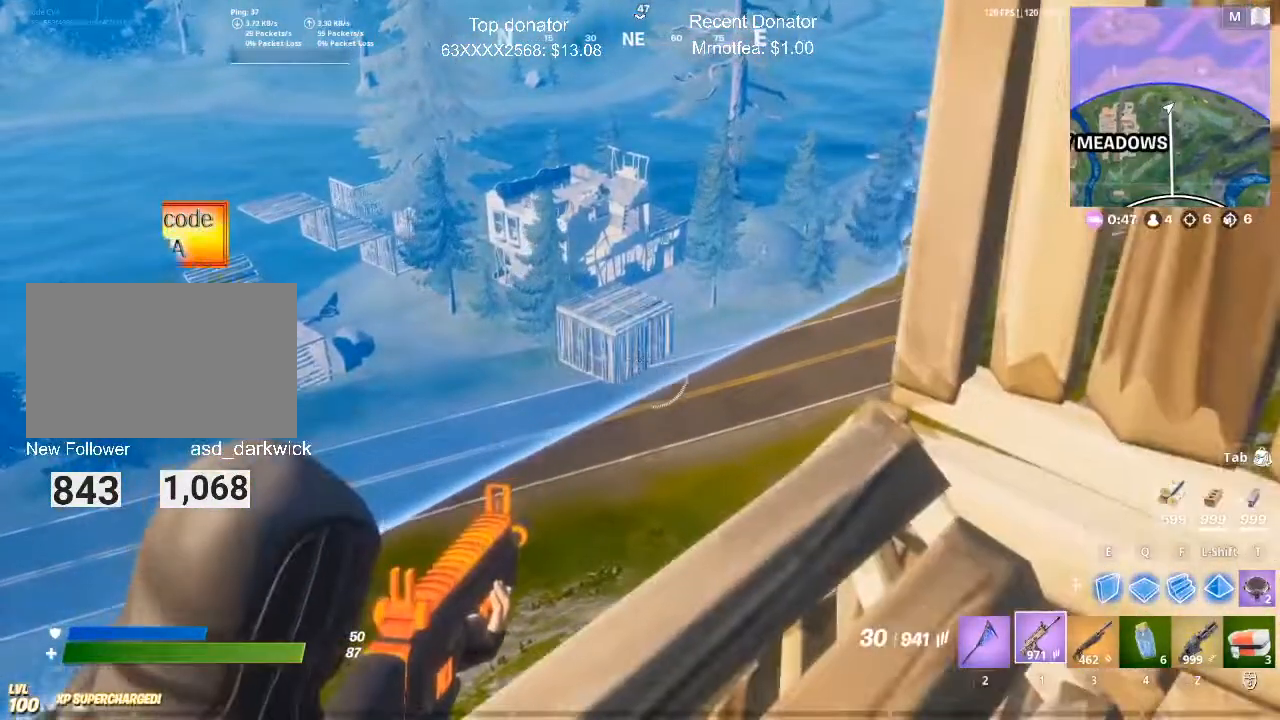
{"keys": [], "mouse": ["right"], "events": [[217, "w", "down"], [401, "w", "up"]]}
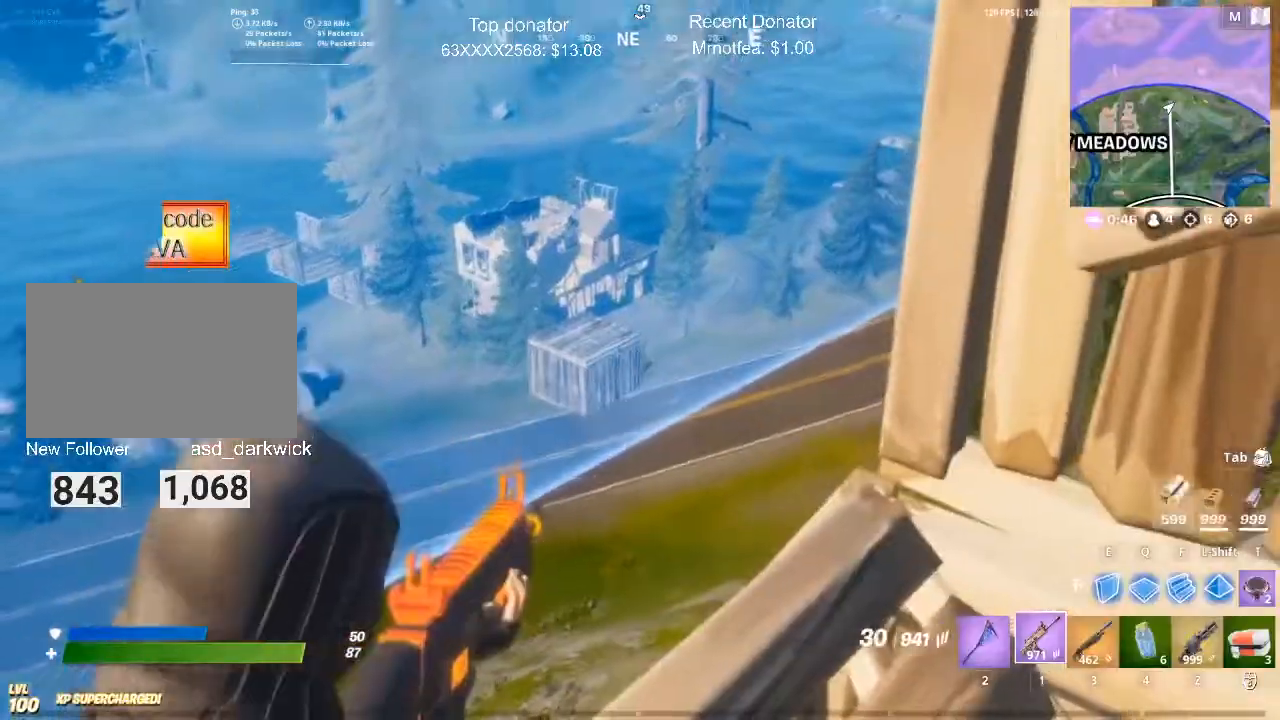
{"keys": [], "mouse": ["left", "right"], "events": [[283, "mouse_left", "down"]]}
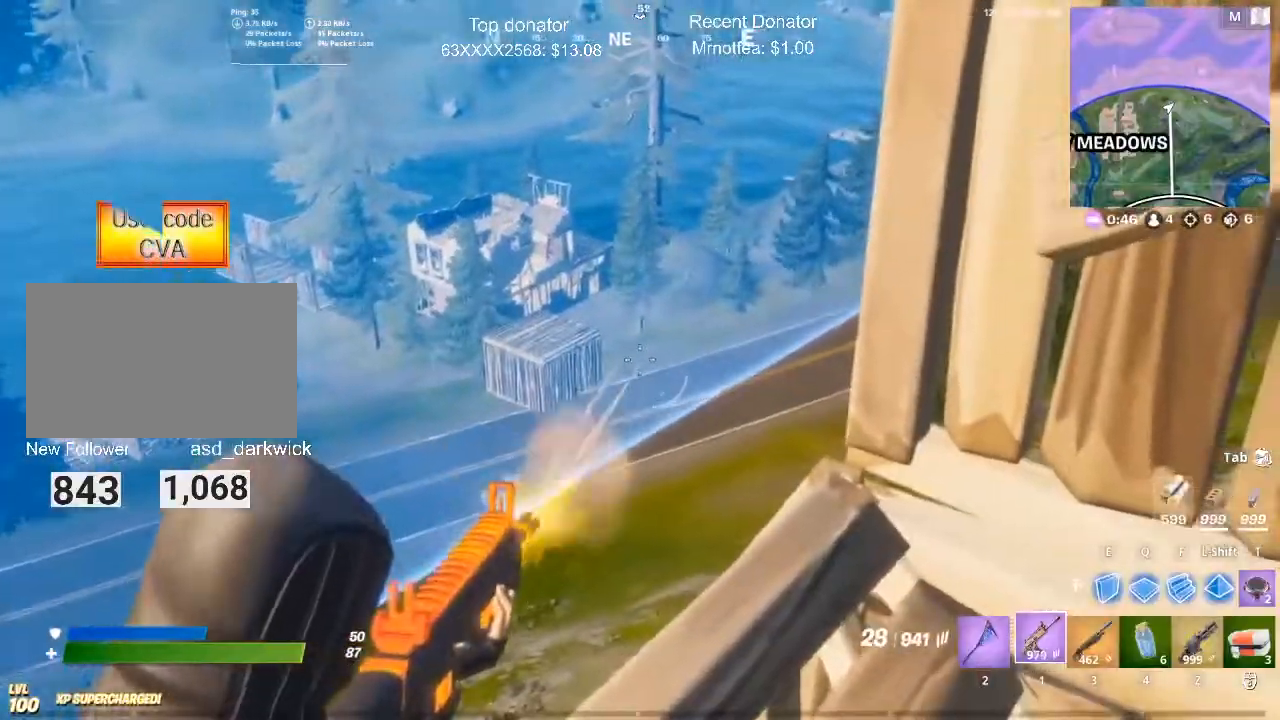
{"keys": [], "mouse": ["left", "right"], "events": [[17, "a", "down"], [100, "a", "up"]]}
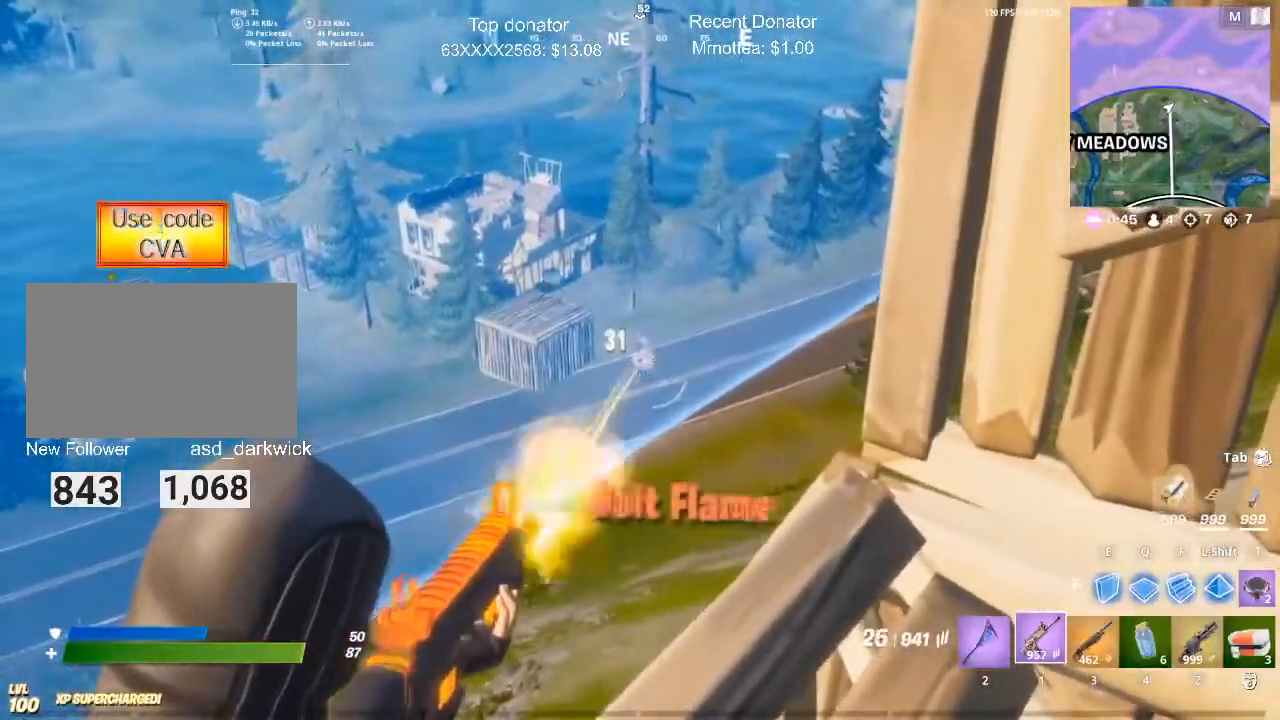
{"keys": ["w"], "mouse": [], "events": [[267, "d", "down"], [267, "mouse_left", "up"], [300, "mouse_right", "up"], [384, "w", "down"], [450, "d", "up"]]}
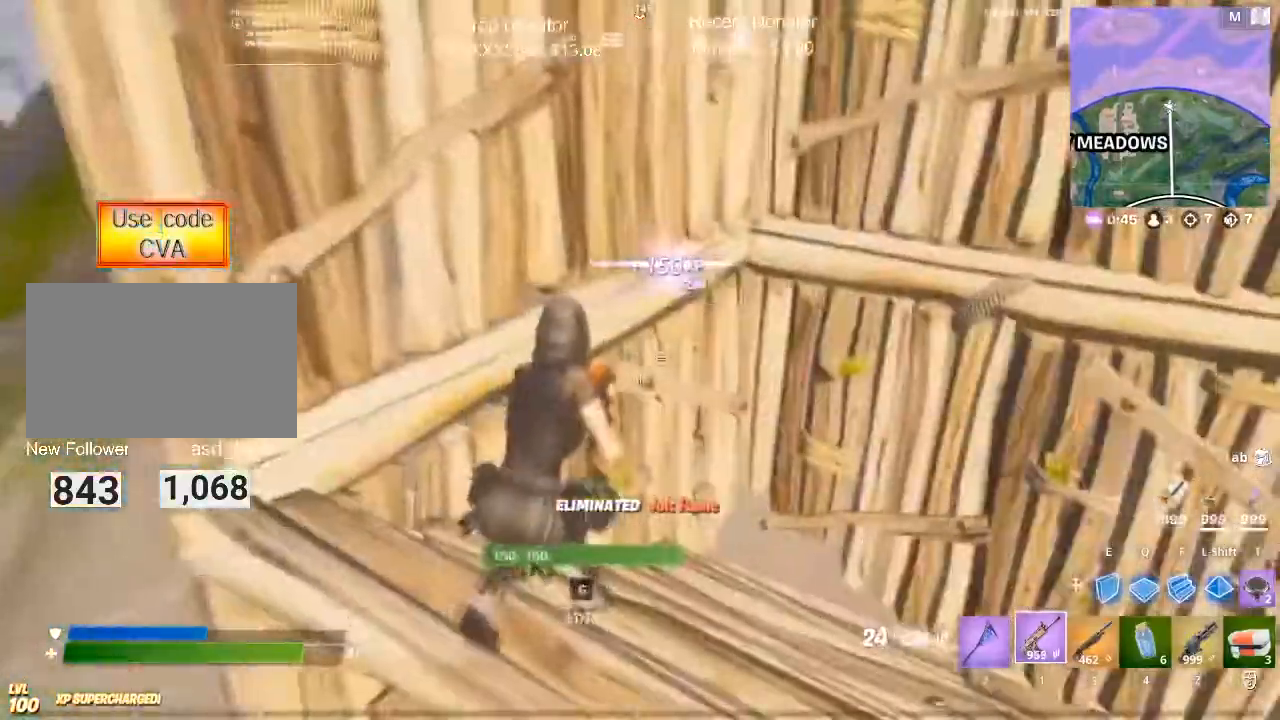
{"keys": ["f", "q", "space", "w"], "mouse": ["left"], "events": [[84, "c", "down"], [184, "w", "up"], [234, "c", "up"], [317, "q", "down"], [317, "space", "down"], [367, "w", "down"], [417, "mouse_left", "down"], [467, "f", "down"]]}
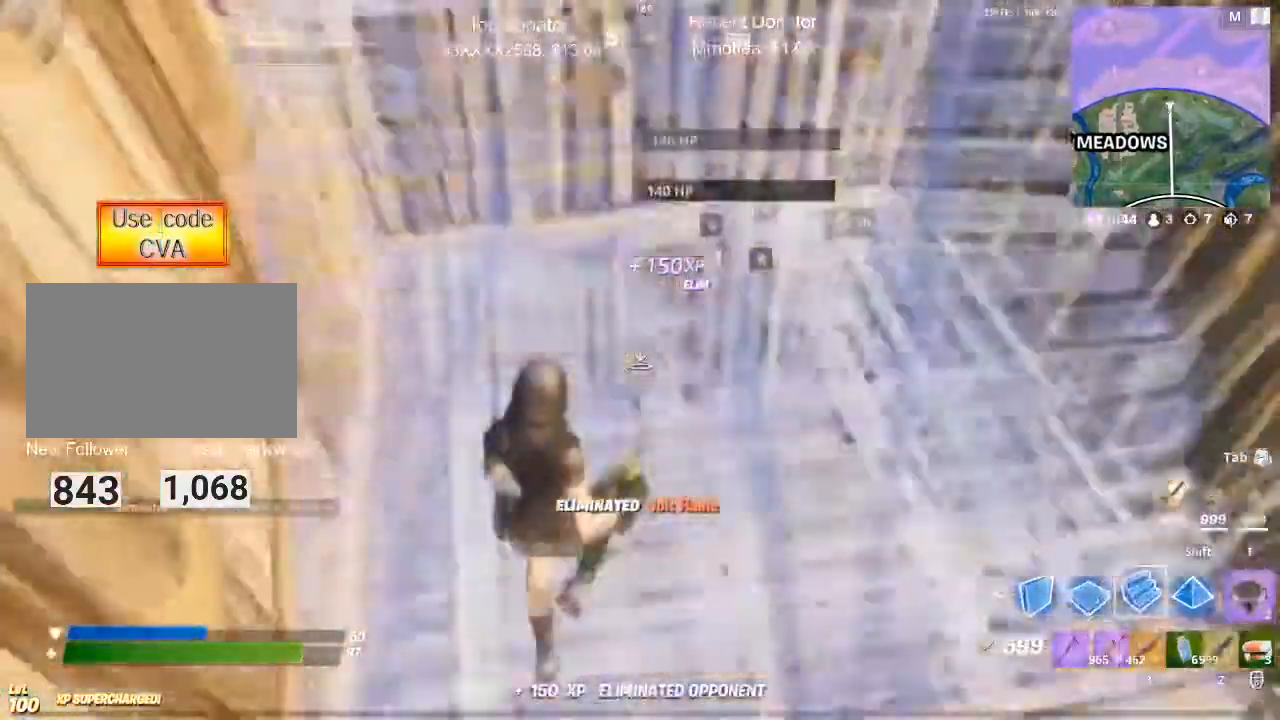
{"keys": ["r", "w"], "mouse": [], "events": [[17, "q", "up"], [100, "f", "up"], [100, "space", "up"], [150, "mouse_left", "up"], [200, "1", "down"], [334, "1", "up"], [484, "r", "down"]]}
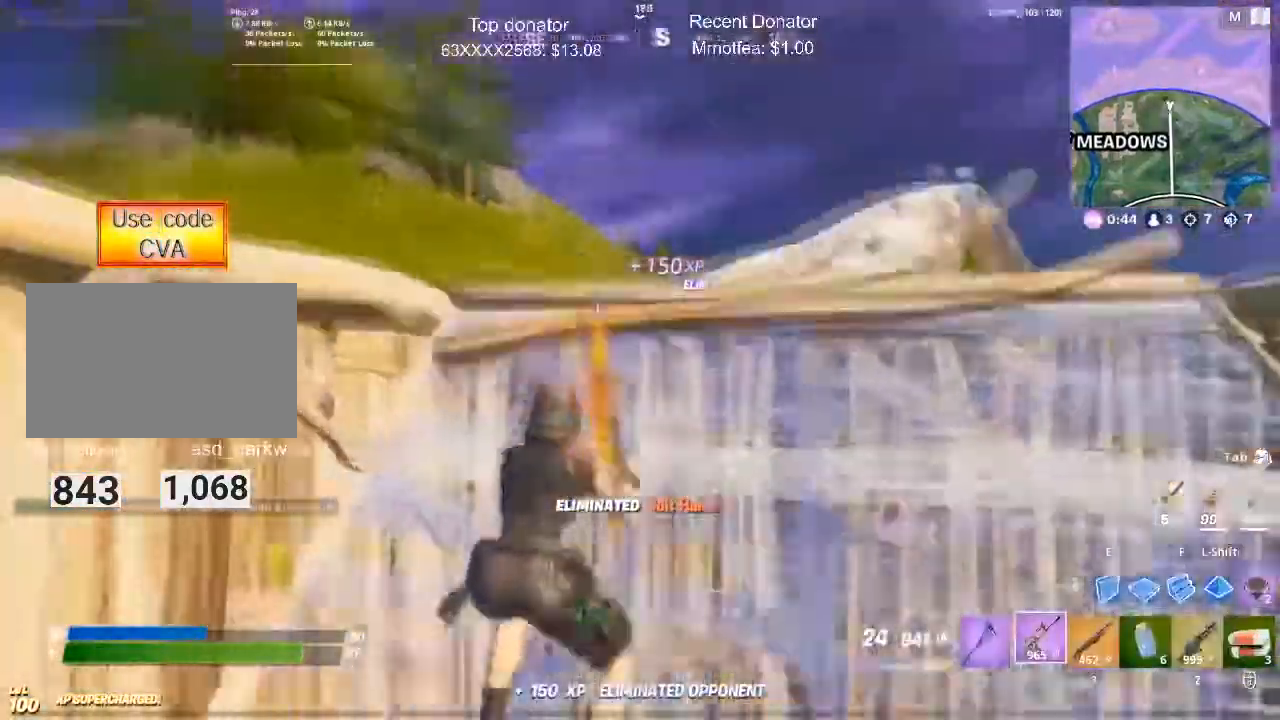
{"keys": ["a", "s"], "mouse": [], "events": [[67, "r", "up"], [117, "r", "down"], [117, "w", "up"], [217, "r", "up"], [317, "r", "down"], [401, "a", "down"], [451, "r", "up"], [501, "s", "down"]]}
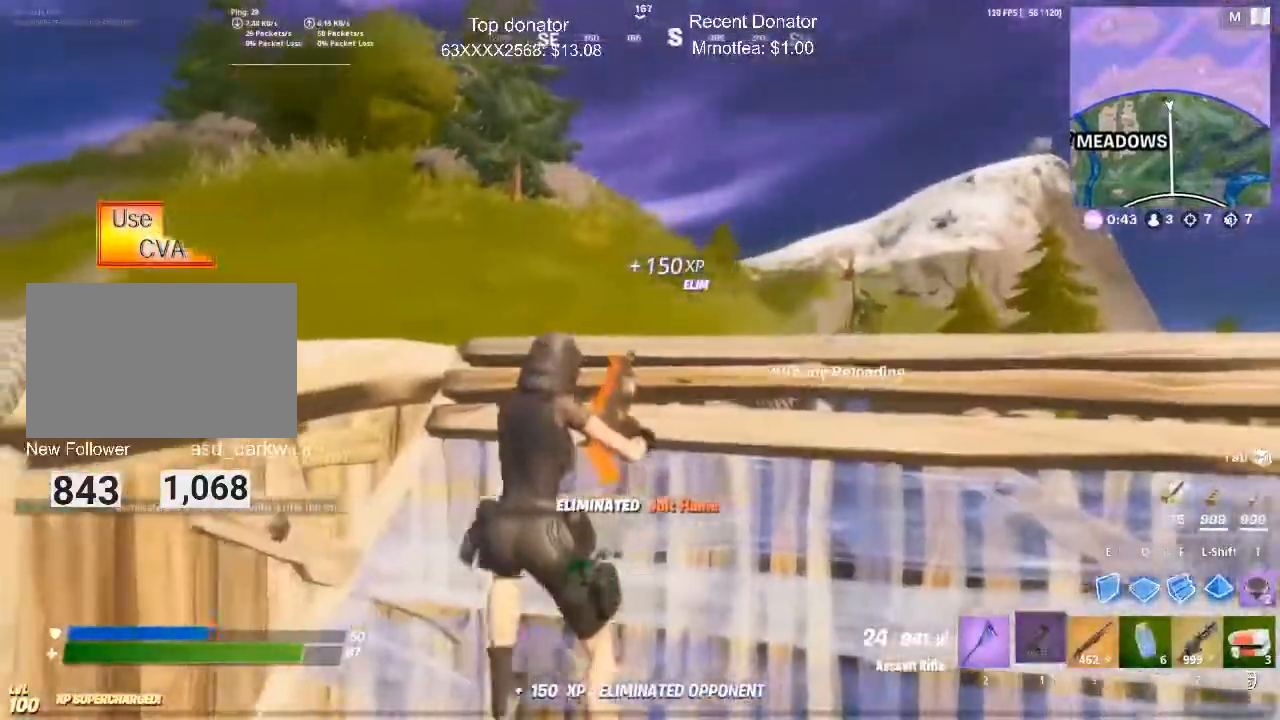
{"keys": ["s"], "mouse": [], "events": [[133, "c", "down"], [283, "c", "up"], [317, "a", "up"]]}
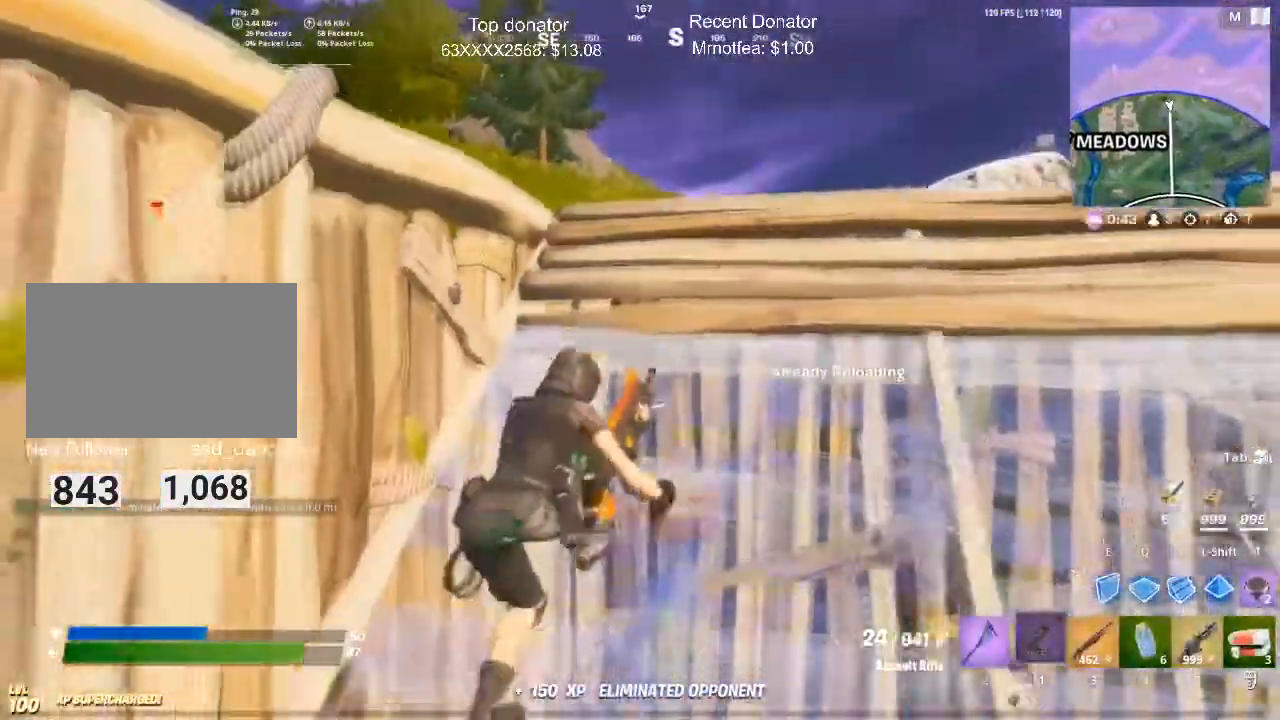
{"keys": ["d"], "mouse": [], "events": [[17, "d", "down"], [150, "s", "up"]]}
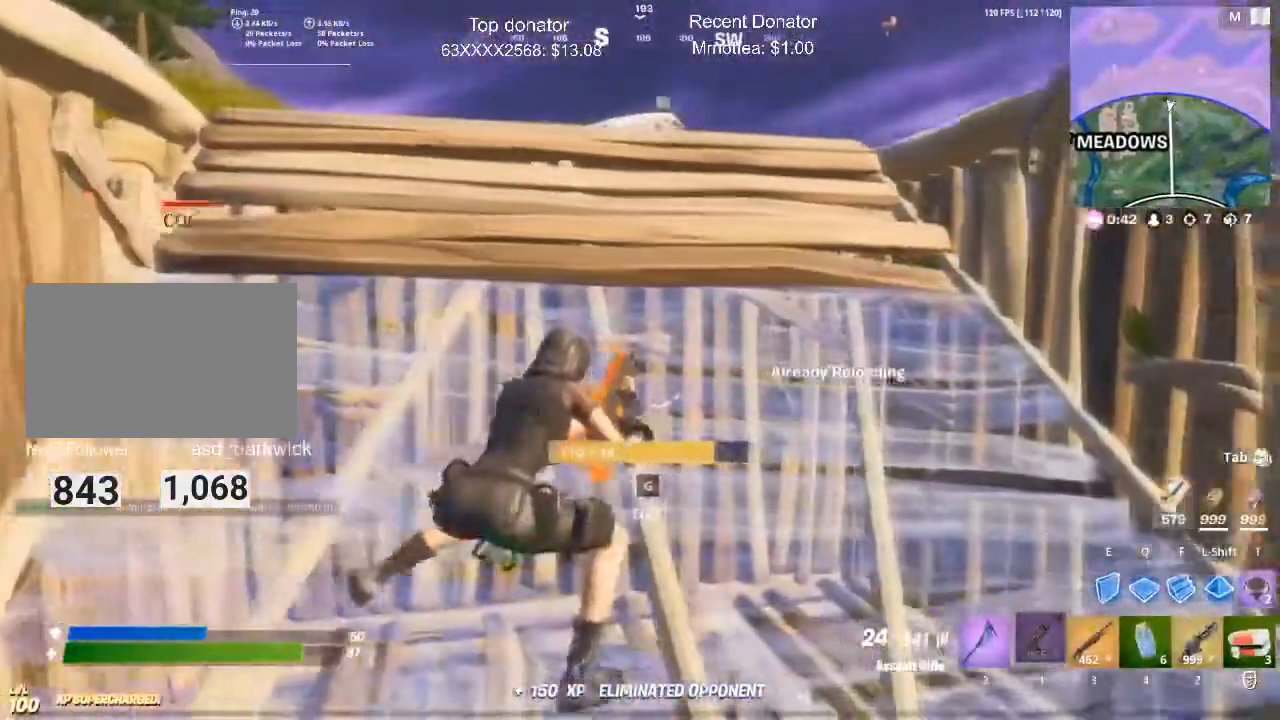
{"keys": ["a", "c", "w"], "mouse": [], "events": [[117, "a", "down"], [117, "d", "up"], [167, "w", "down"], [400, "c", "down"]]}
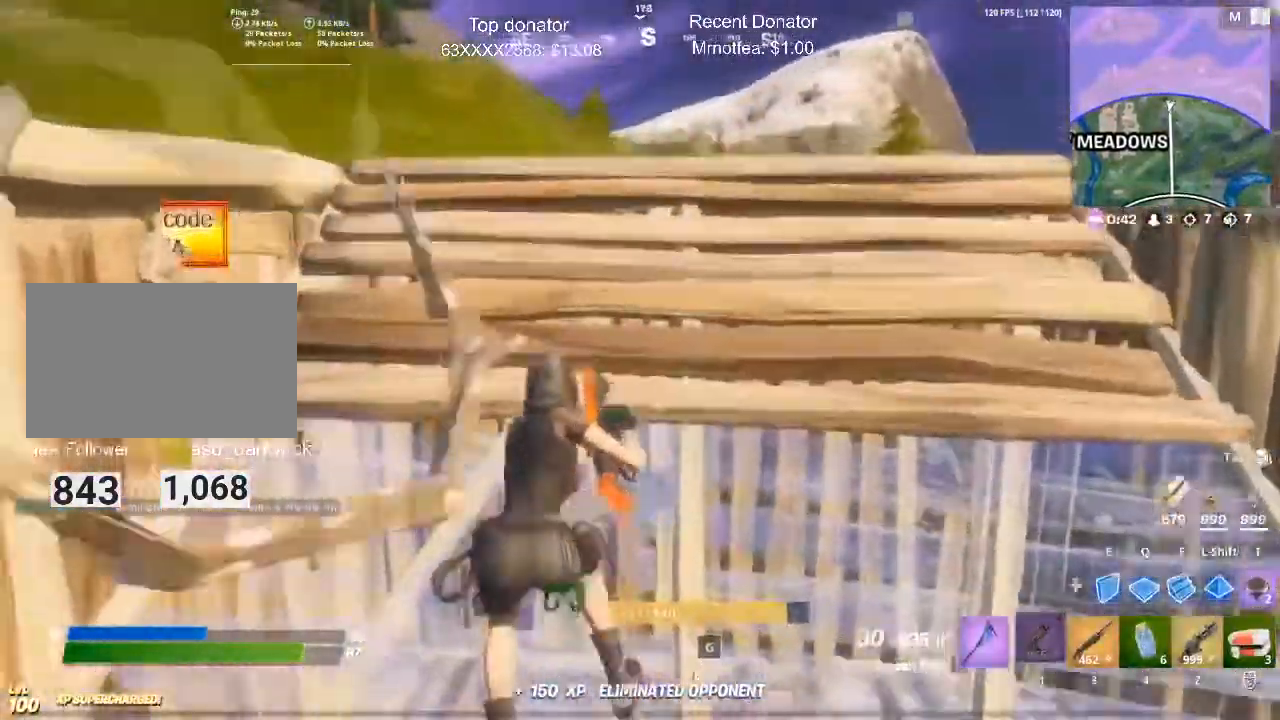
{"keys": ["w"], "mouse": [], "events": [[50, "c", "up"], [134, "a", "up"]]}
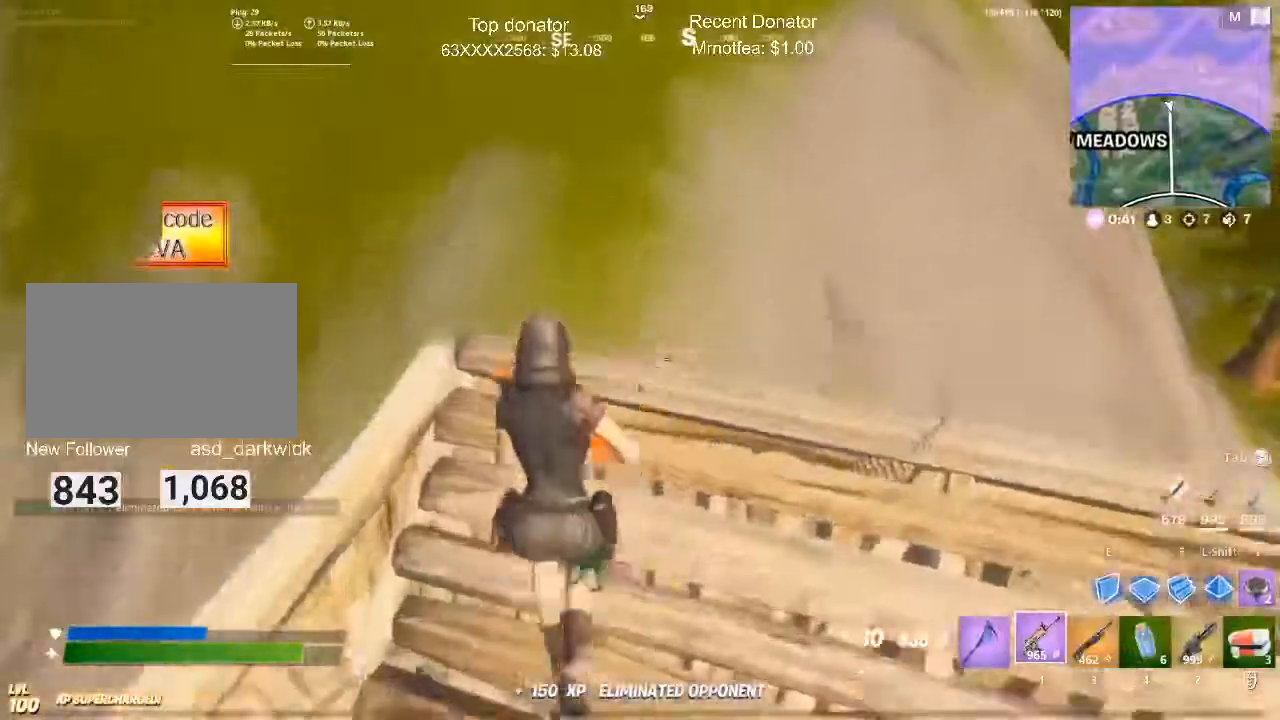
{"keys": ["w"], "mouse": ["left"], "events": [[300, "q", "down"], [384, "mouse_left", "down"], [484, "q", "up"]]}
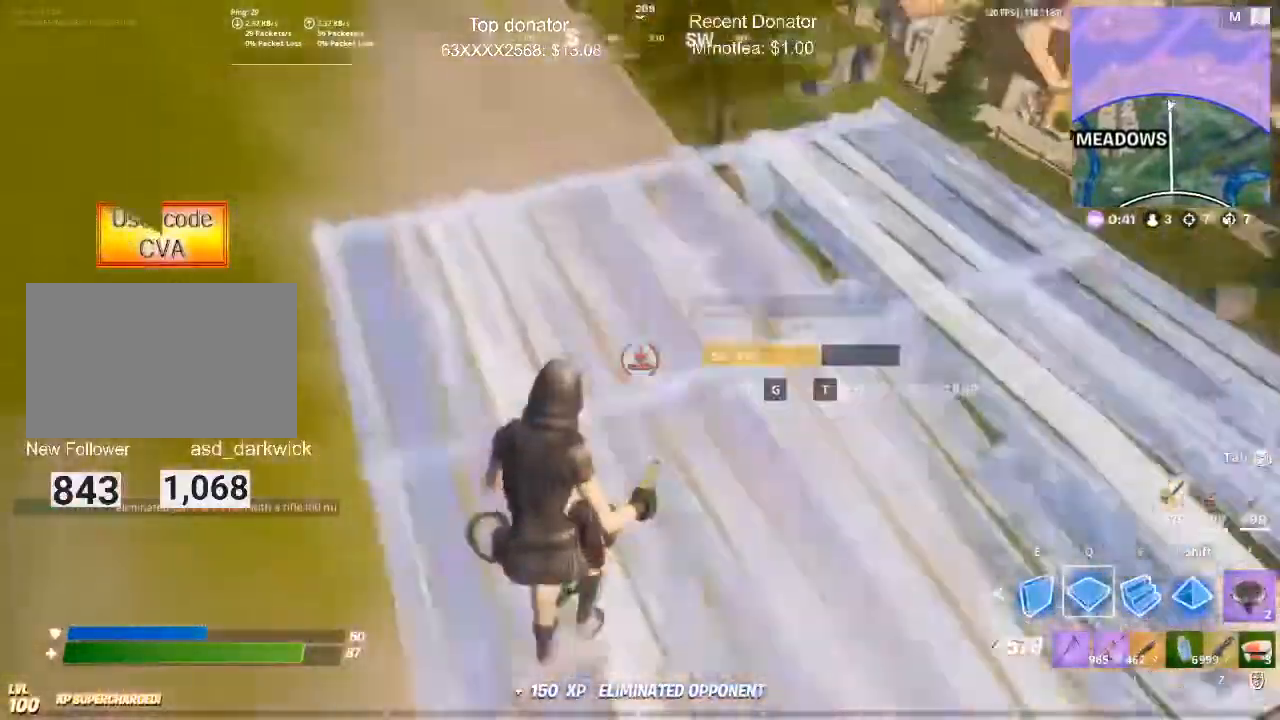
{"keys": ["1", "w"], "mouse": [], "events": [[34, "mouse_left", "up"], [217, "mouse_left", "down"], [351, "mouse_left", "up"], [401, "1", "down"]]}
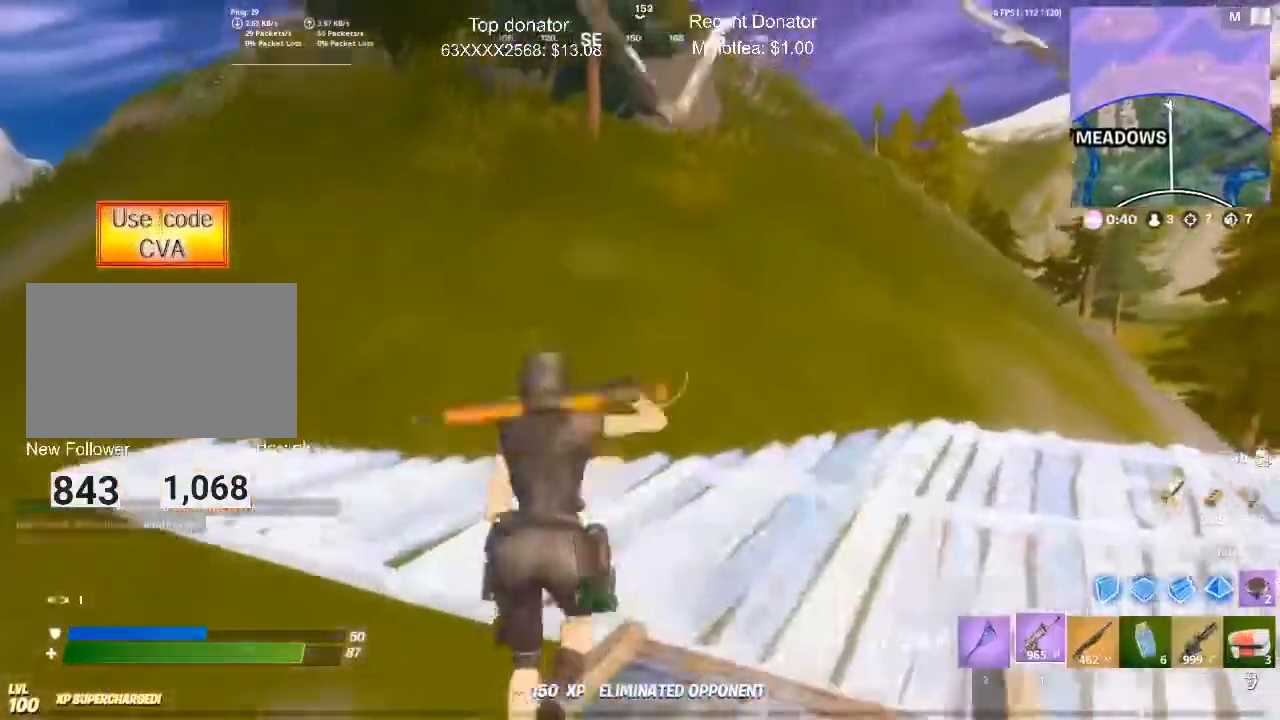
{"keys": ["1", "w"], "mouse": [], "events": [[83, "1", "up"], [233, "space", "down"], [317, "space", "up"], [367, "1", "down"]]}
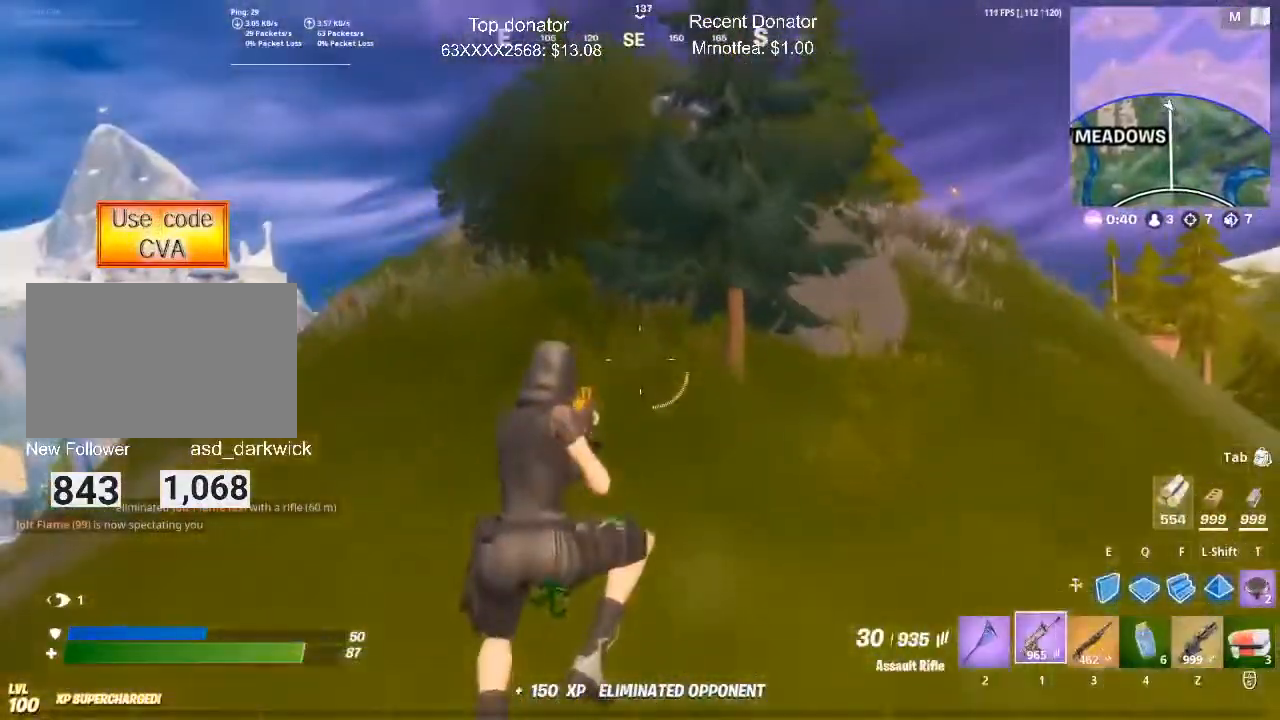
{"keys": ["a", "w"], "mouse": [], "events": [[17, "3", "down"], [67, "1", "up"], [151, "3", "up"], [384, "a", "down"]]}
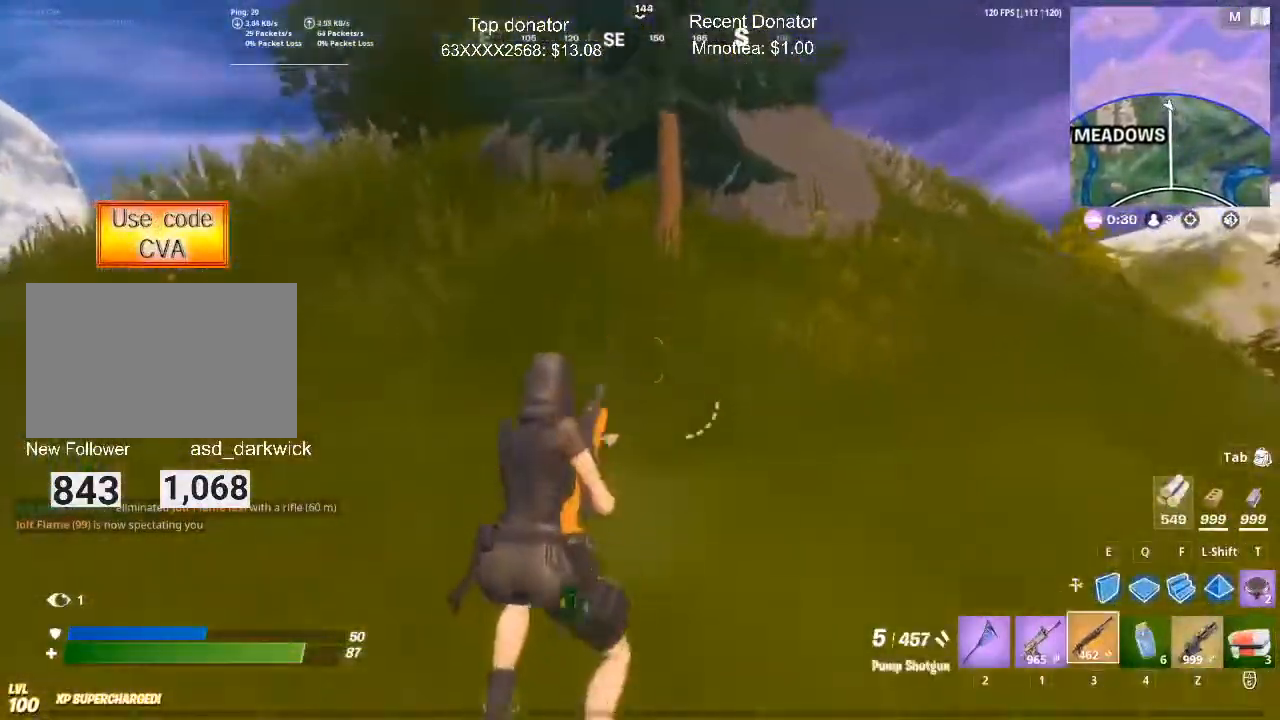
{"keys": ["a", "w"], "mouse": [], "events": []}
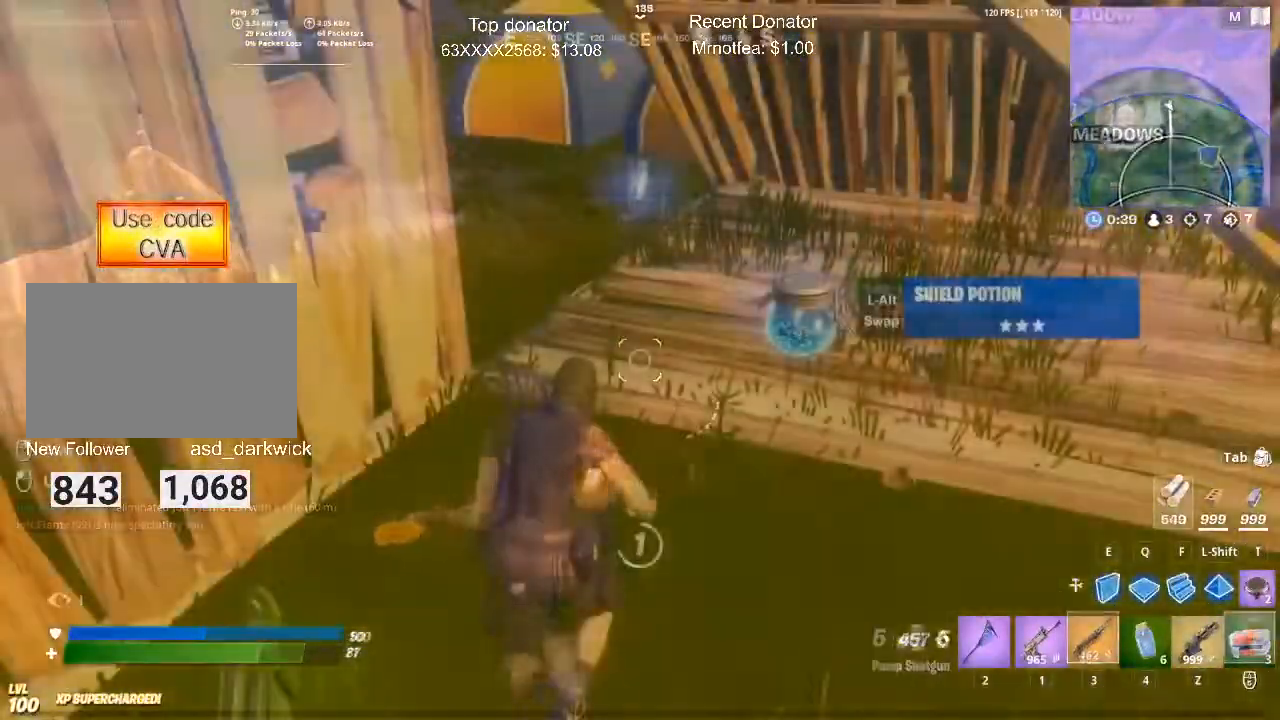
{"keys": [], "mouse": [], "events": [[34, "a", "up"], [34, "w", "up"]]}
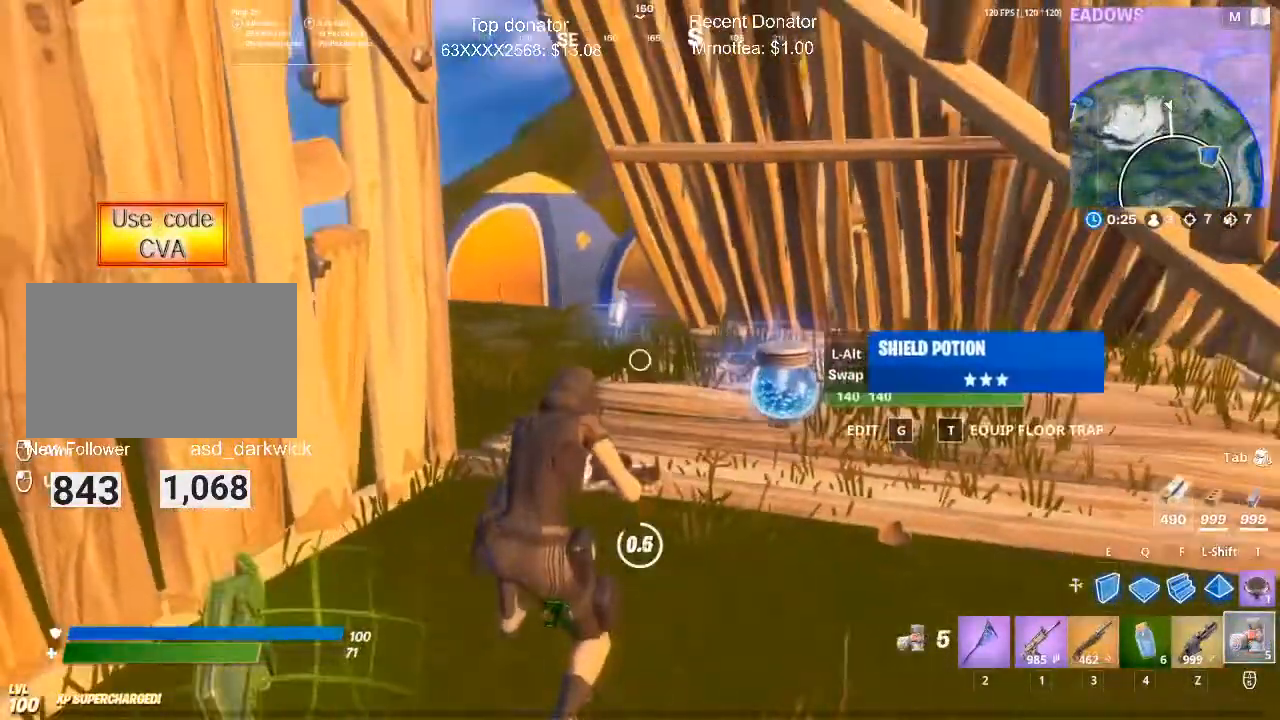
{"keys": [], "mouse": [], "events": []}
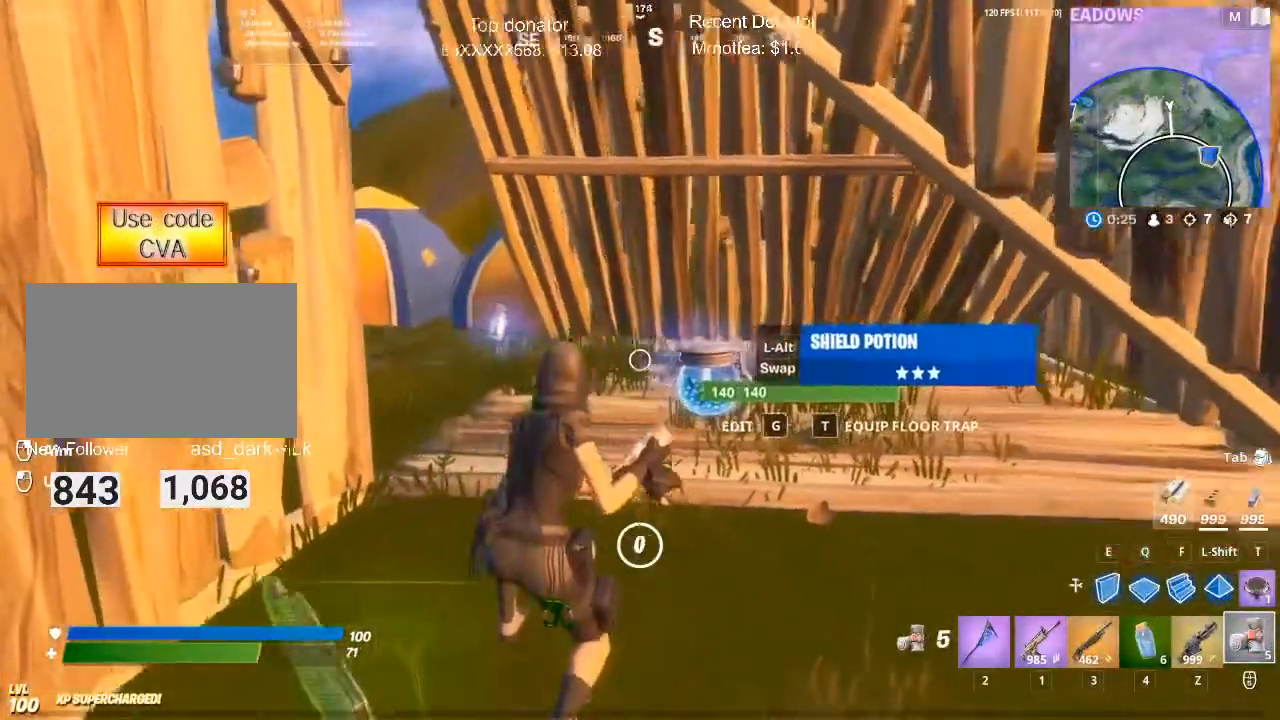
{"keys": ["w"], "mouse": [], "events": [[317, "w", "down"], [367, "alt", "down"], [467, "alt", "up"]]}
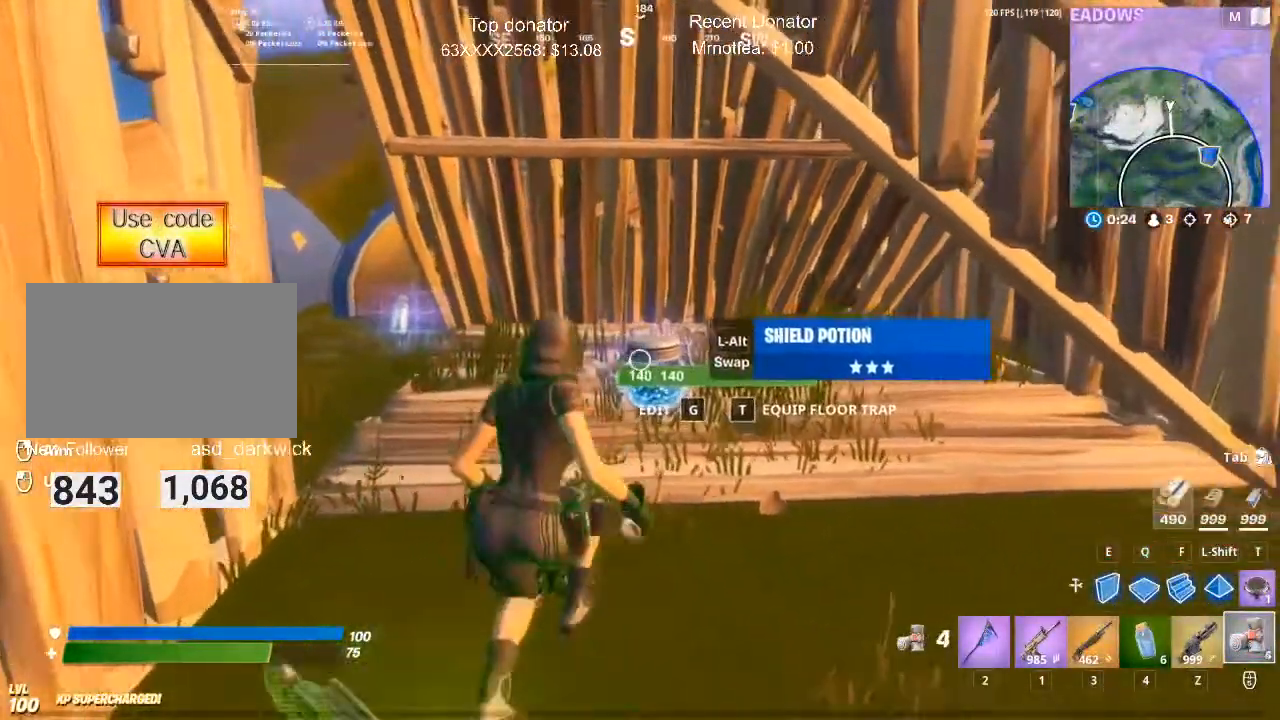
{"keys": ["1", "w"], "mouse": [], "events": [[150, "d", "down"], [334, "d", "up"], [434, "1", "down"]]}
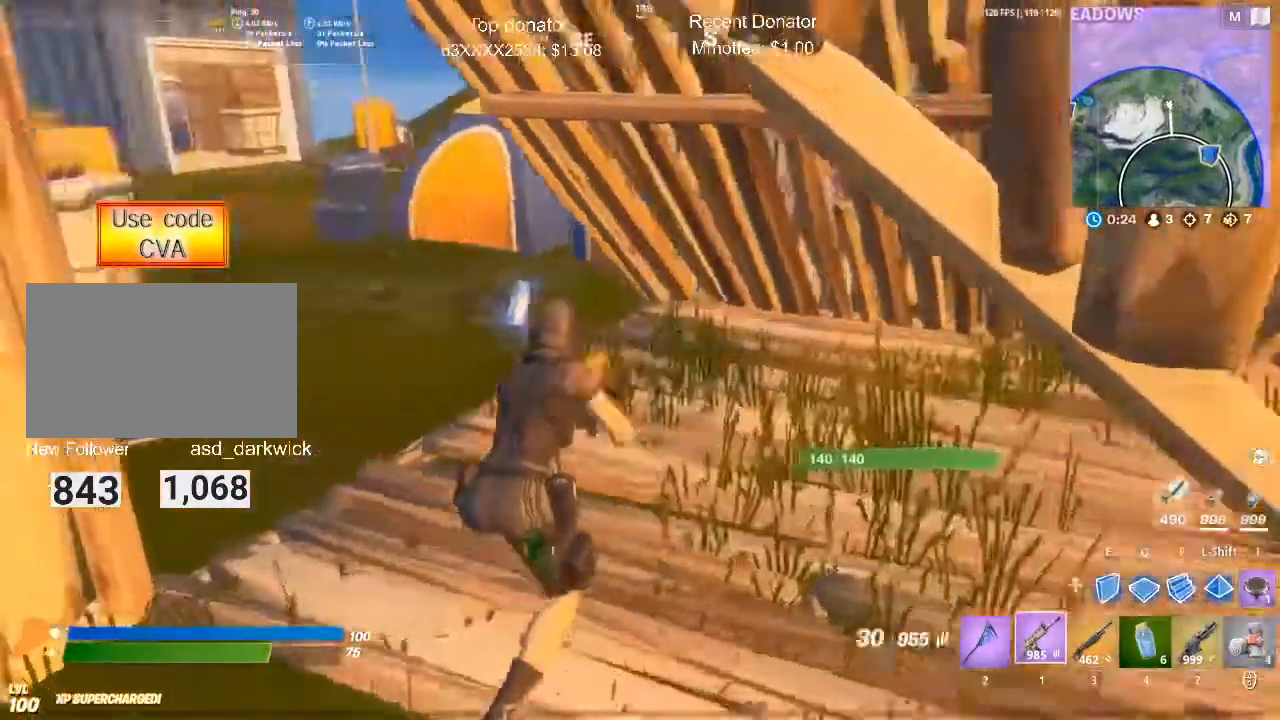
{"keys": ["s"], "mouse": [], "events": [[66, "3", "down"], [116, "1", "up"], [217, "3", "up"], [217, "w", "up"], [400, "s", "down"]]}
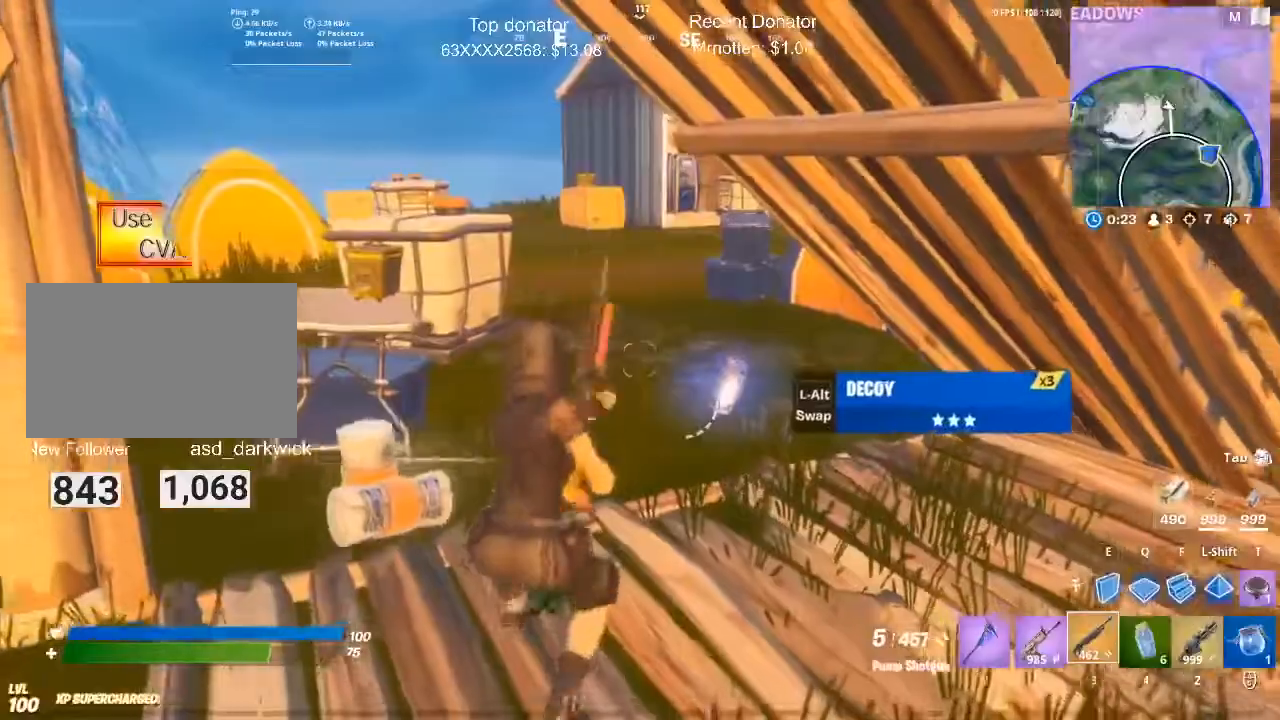
{"keys": ["a", "w"], "mouse": [], "events": [[34, "a", "down"], [234, "s", "up"], [467, "w", "down"]]}
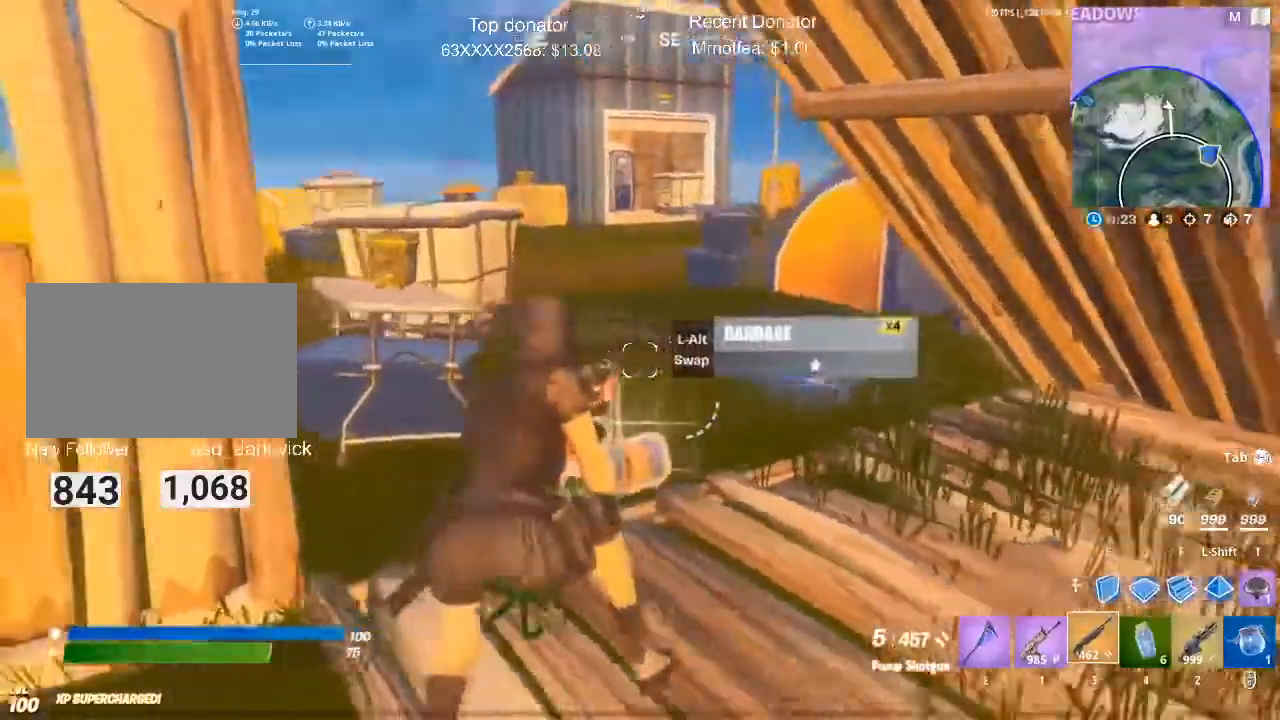
{"keys": ["a", "c", "w"], "mouse": [], "events": [[16, "a", "up"], [483, "a", "down"], [483, "c", "down"]]}
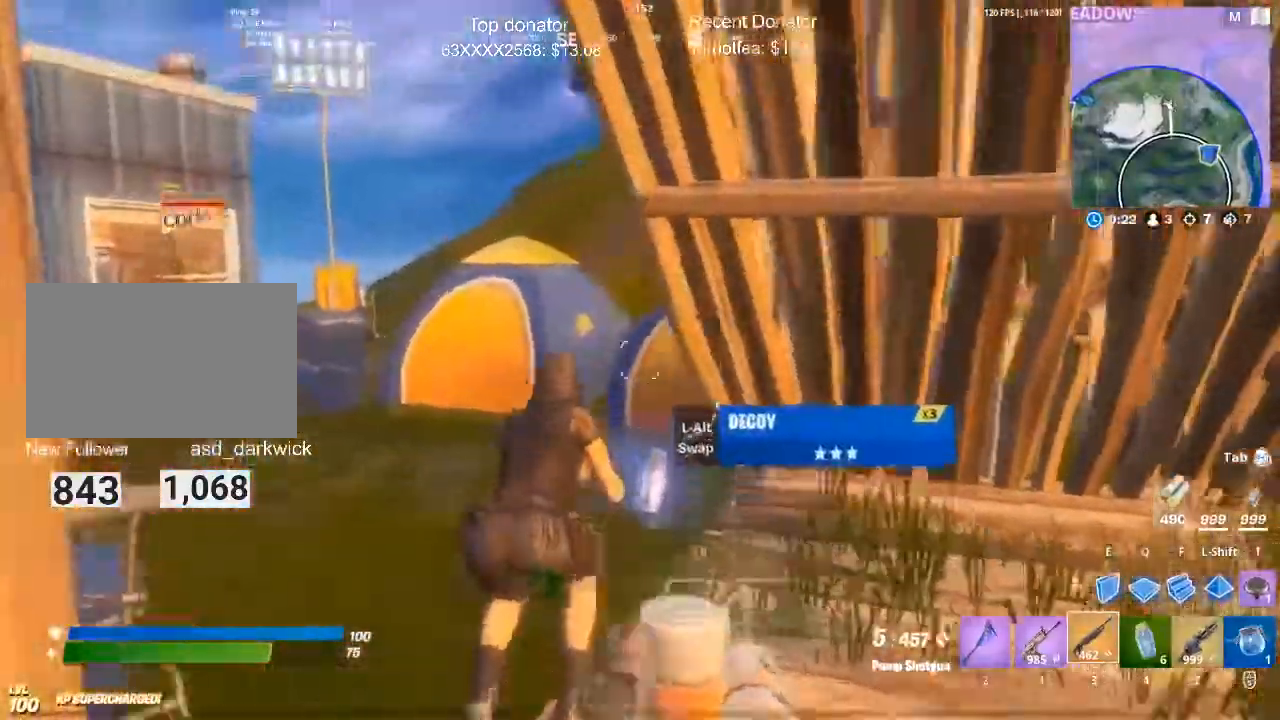
{"keys": ["a", "c", "w"], "mouse": [], "events": [[167, "c", "up"], [484, "c", "down"]]}